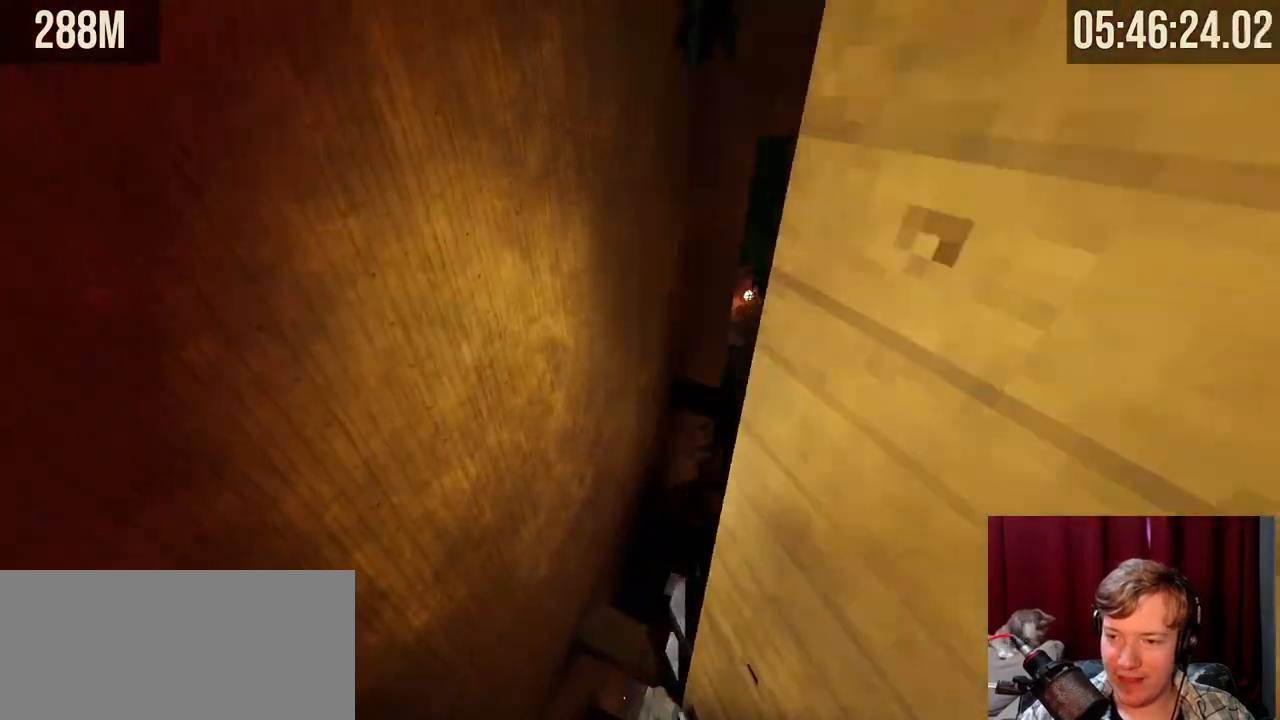
Gameplay with keyboard and mouse; each line is a JSON object with the keys and mouse buttons held at the frame after it. "events" lists presses ("down") and releases ("up") of "a", "ctrl", "d", "e", "f", "q", "r", "s", "shift", "space", "tab", "w", "mouse_left", "mouse_wheel", "mouse_right", "mouse_mb4" and "mouse_mb5" between this image and that frame as [ms after this image, input, new state], when the widget could be followed in between. "mouse_left", "mouse_wheel", "mouse_right", "mouse_mb4", "mouse_mb5" = the "left", "wheel", "right", "mb4", "mb5" buttons of the "mouse" list. No other keys are recorded. "wheel" means that the mouse wheel is clicked or scrolled. Mouse movement is not recorded.
{"keys": [], "mouse": [], "events": [[17, "w", "up"], [234, "w", "down"], [300, "d", "down"], [467, "d", "up"], [484, "w", "up"]]}
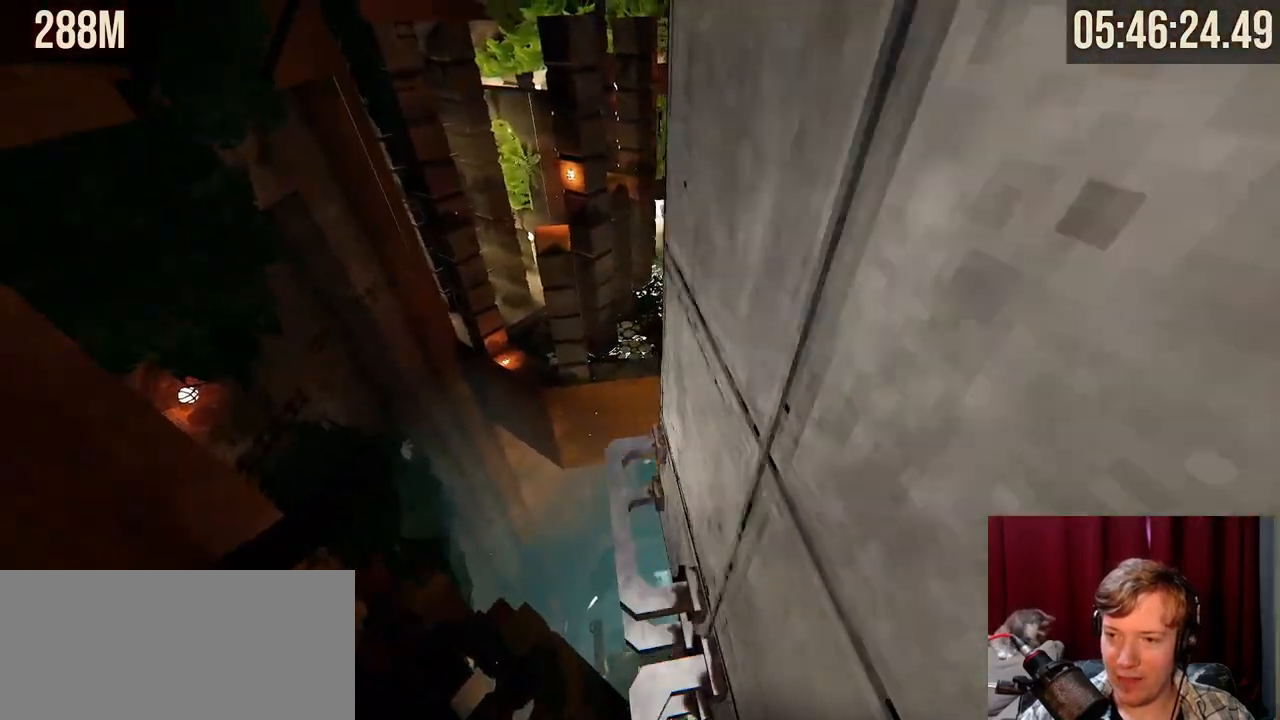
{"keys": [], "mouse": [], "events": []}
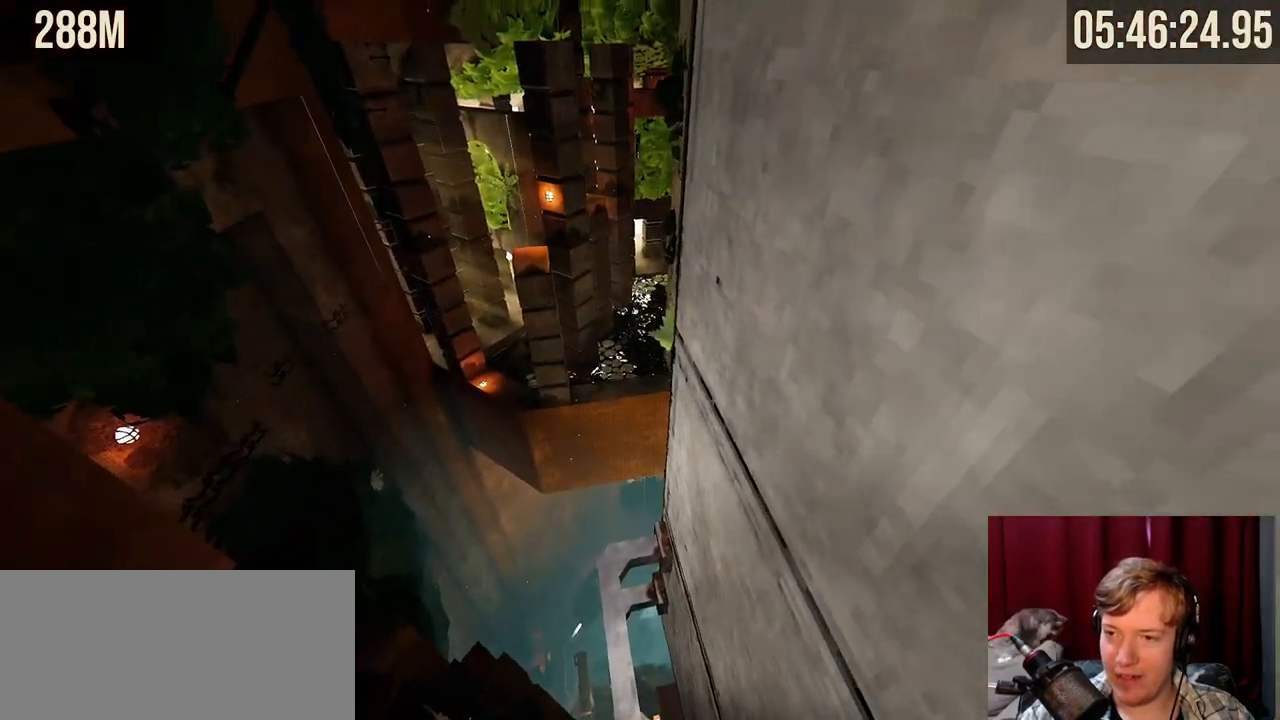
{"keys": ["shift"], "mouse": [], "events": [[117, "w", "down"], [250, "w", "up"], [317, "shift", "down"]]}
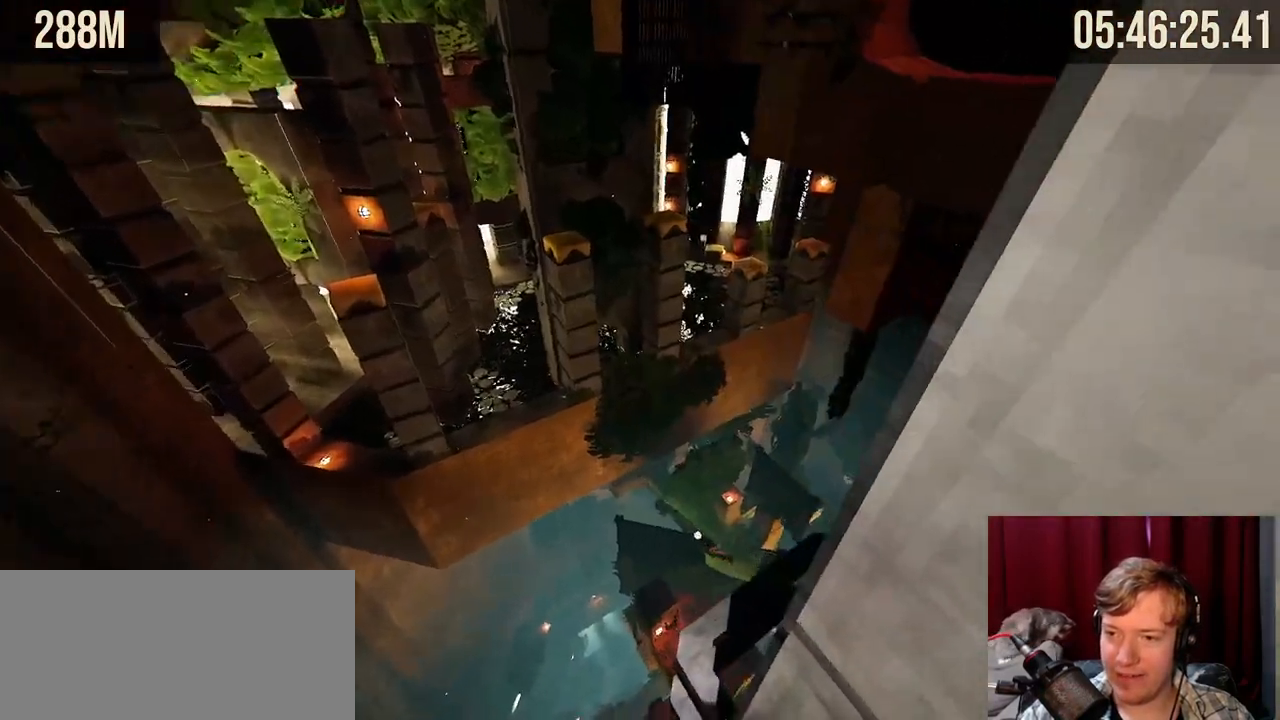
{"keys": ["shift", "w"], "mouse": [], "events": [[117, "w", "down"]]}
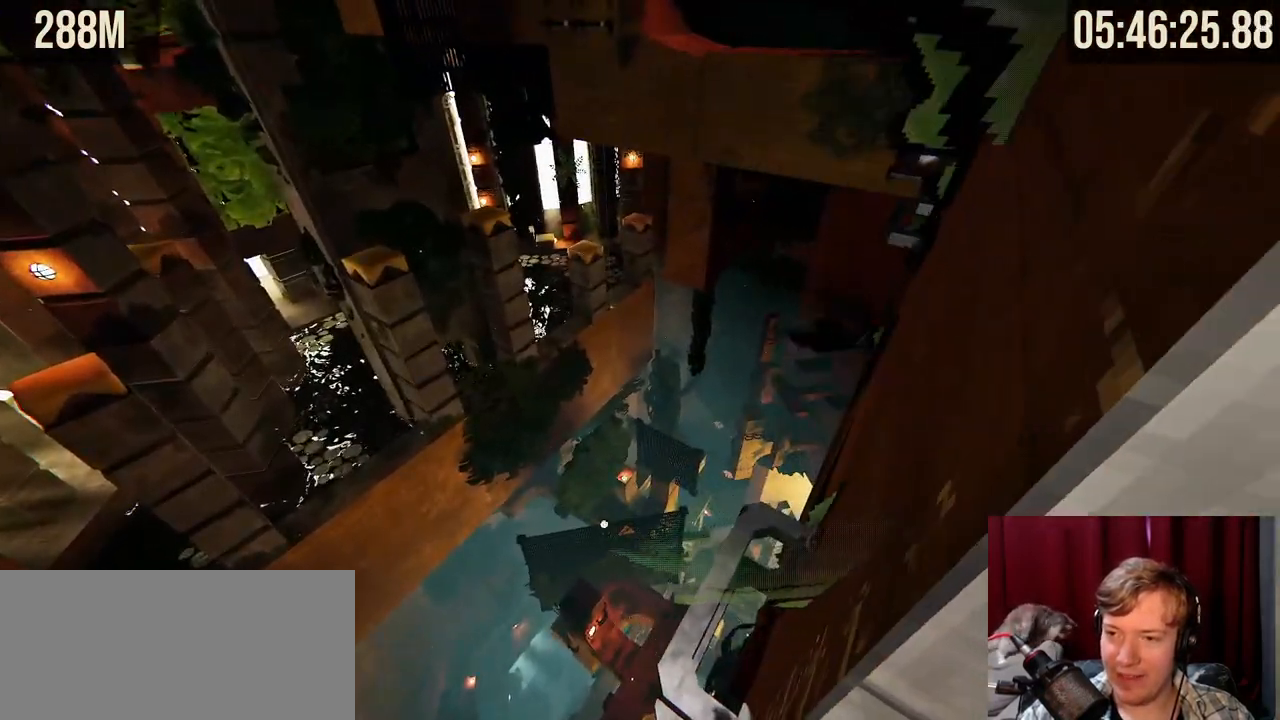
{"keys": ["d", "shift", "w"], "mouse": [], "events": [[500, "d", "down"]]}
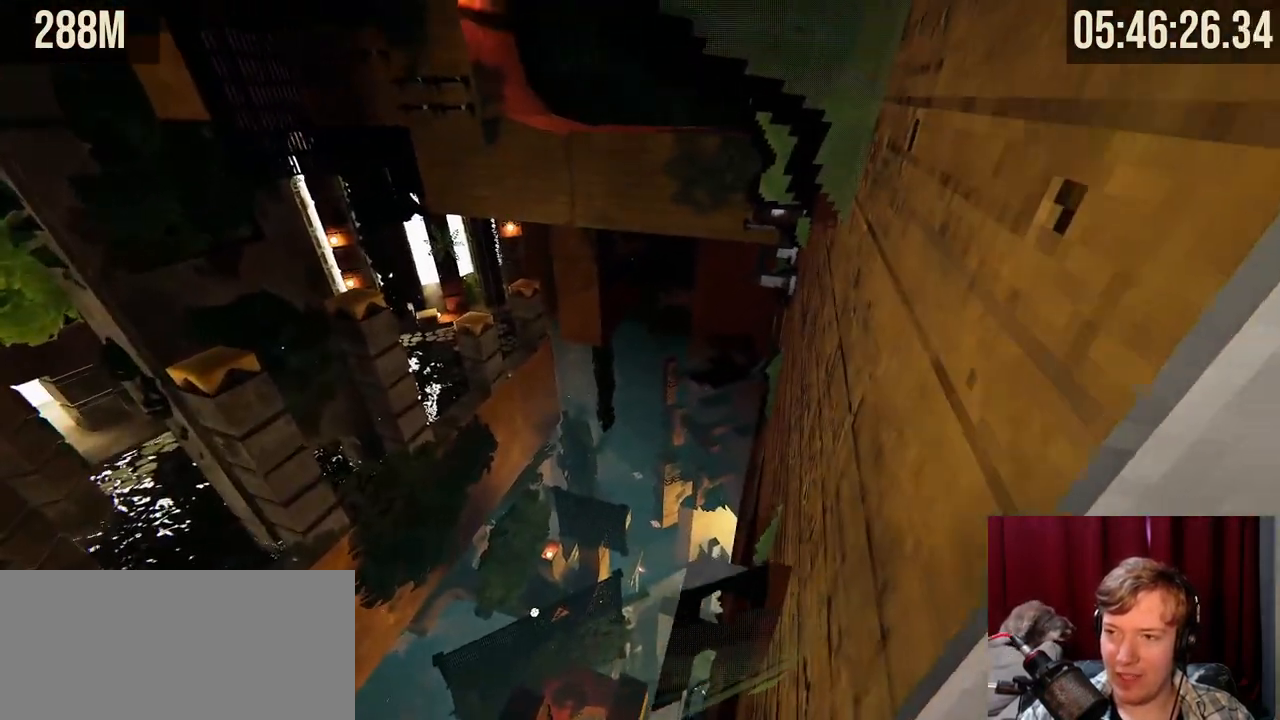
{"keys": ["d", "shift", "w"], "mouse": [], "events": [[117, "d", "up"], [384, "d", "down"]]}
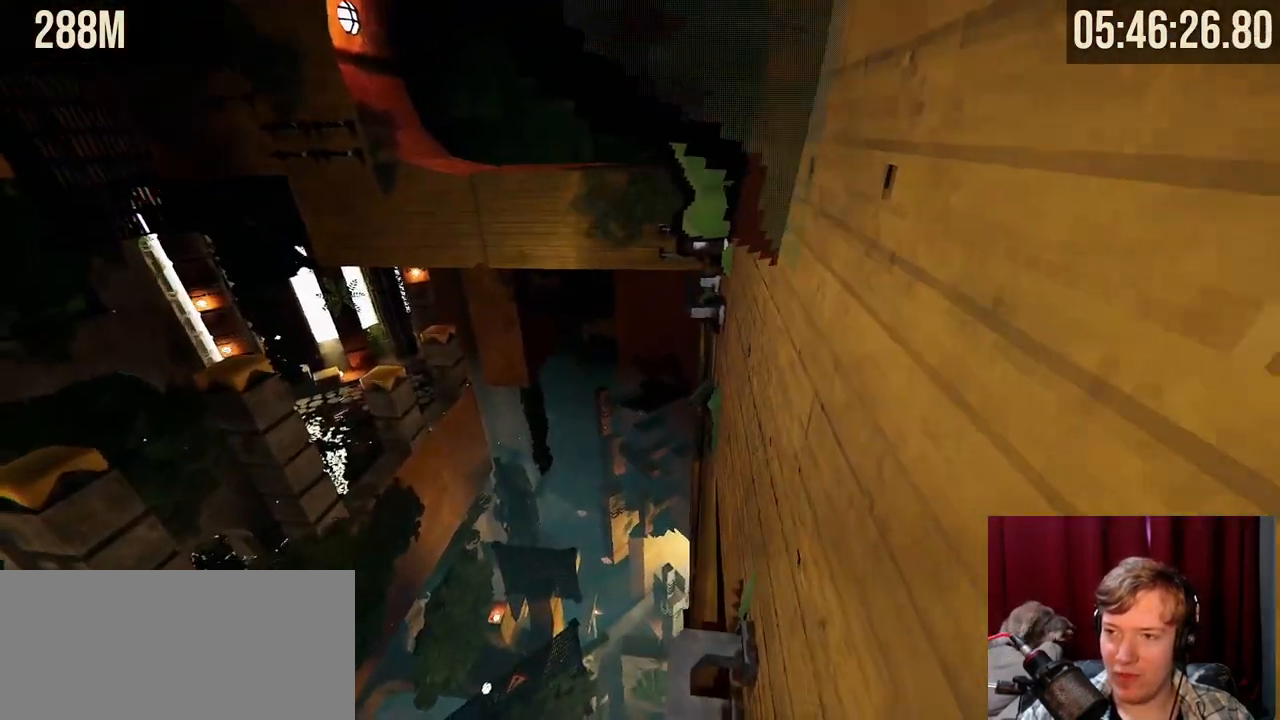
{"keys": ["shift"], "mouse": [], "events": [[100, "w", "up"], [250, "d", "up"]]}
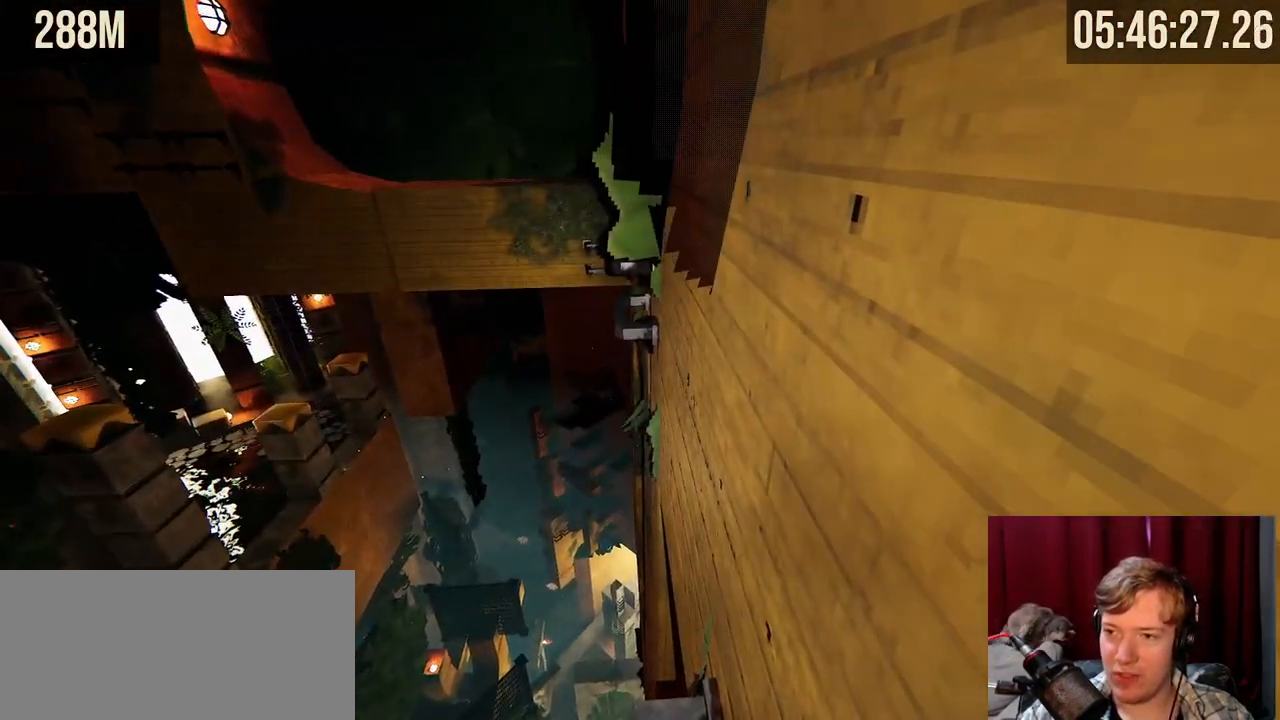
{"keys": ["space", "w"], "mouse": ["right"], "events": [[184, "shift", "up"], [300, "mouse_right", "down"], [300, "w", "down"], [500, "space", "down"]]}
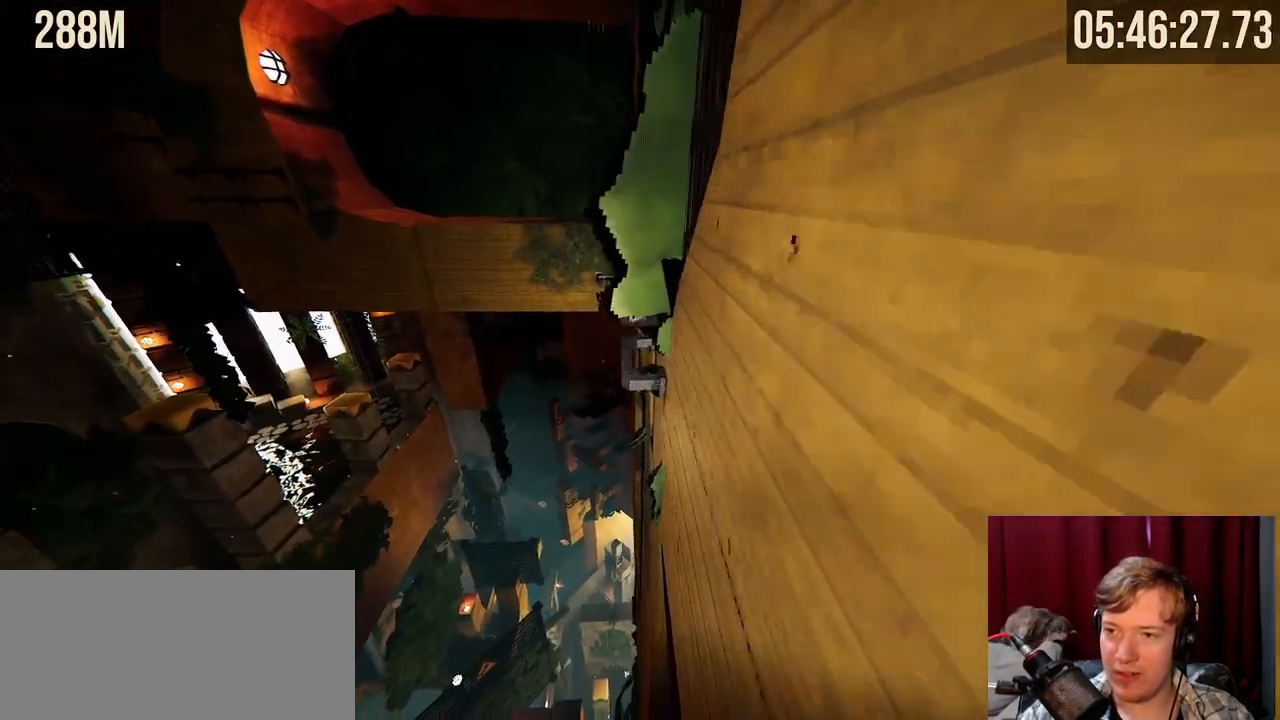
{"keys": [], "mouse": [], "events": [[167, "space", "up"], [250, "mouse_right", "up"], [317, "w", "up"], [350, "d", "down"], [400, "d", "up"]]}
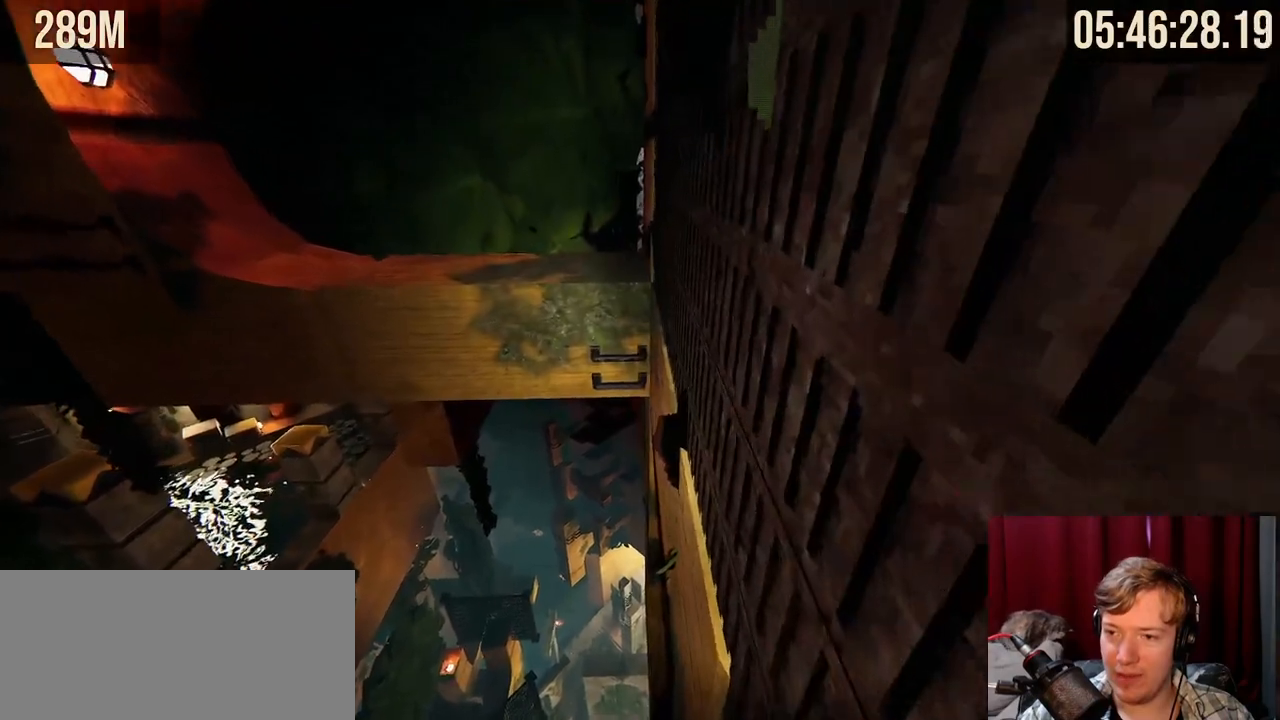
{"keys": ["space", "w"], "mouse": ["right"], "events": [[250, "mouse_right", "down"], [267, "w", "down"], [384, "space", "down"]]}
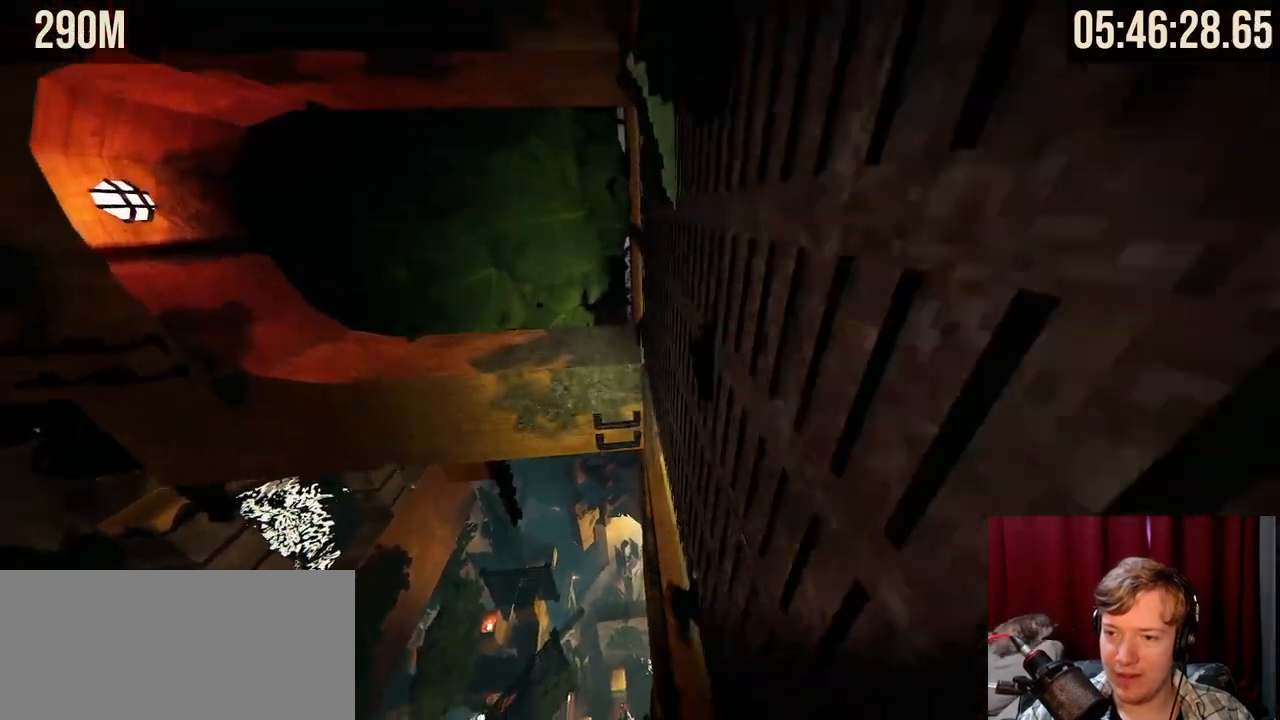
{"keys": ["w"], "mouse": ["right"], "events": [[84, "space", "up"]]}
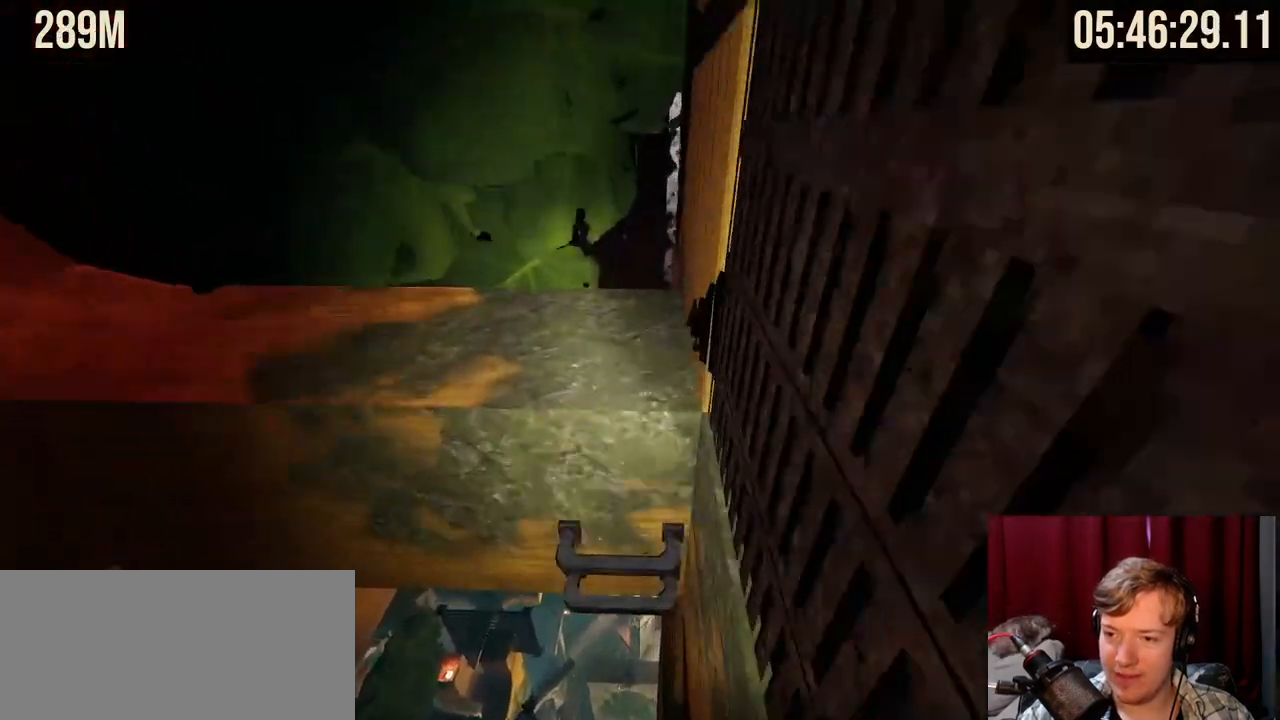
{"keys": ["d"], "mouse": ["right"], "events": [[200, "d", "down"], [284, "w", "up"]]}
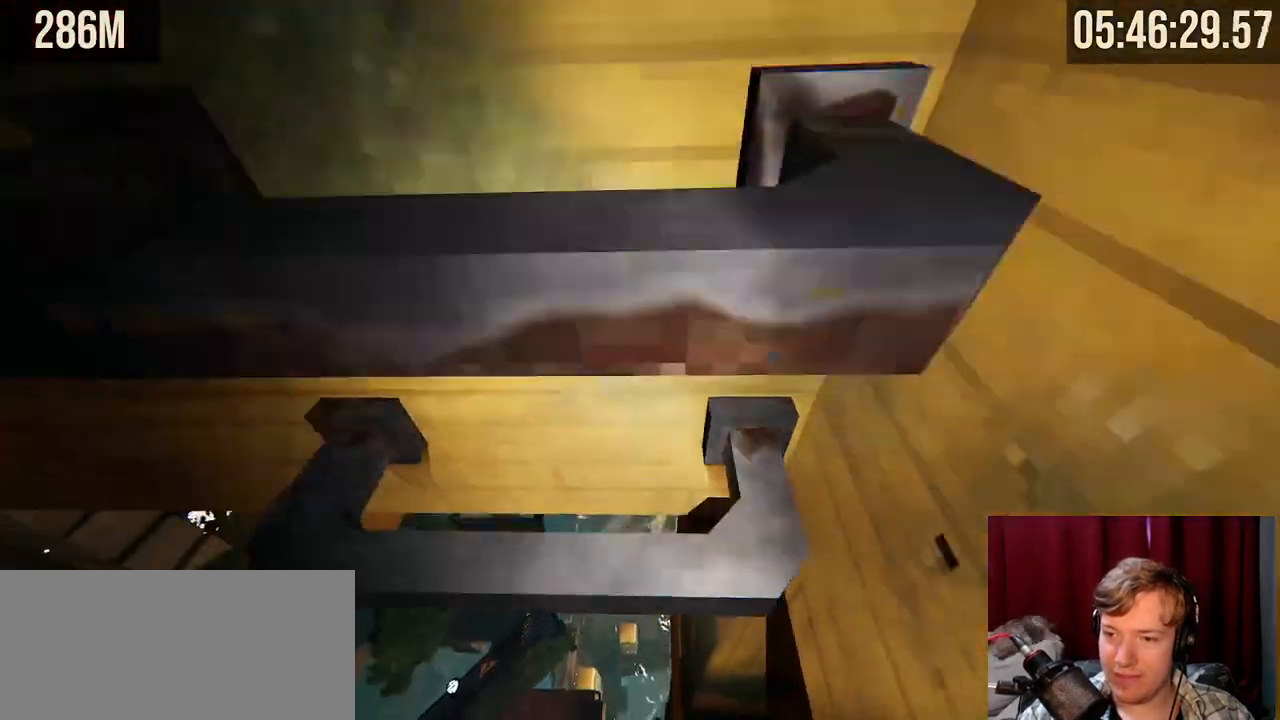
{"keys": ["w"], "mouse": [], "events": [[17, "w", "down"], [67, "d", "up"], [450, "mouse_right", "up"]]}
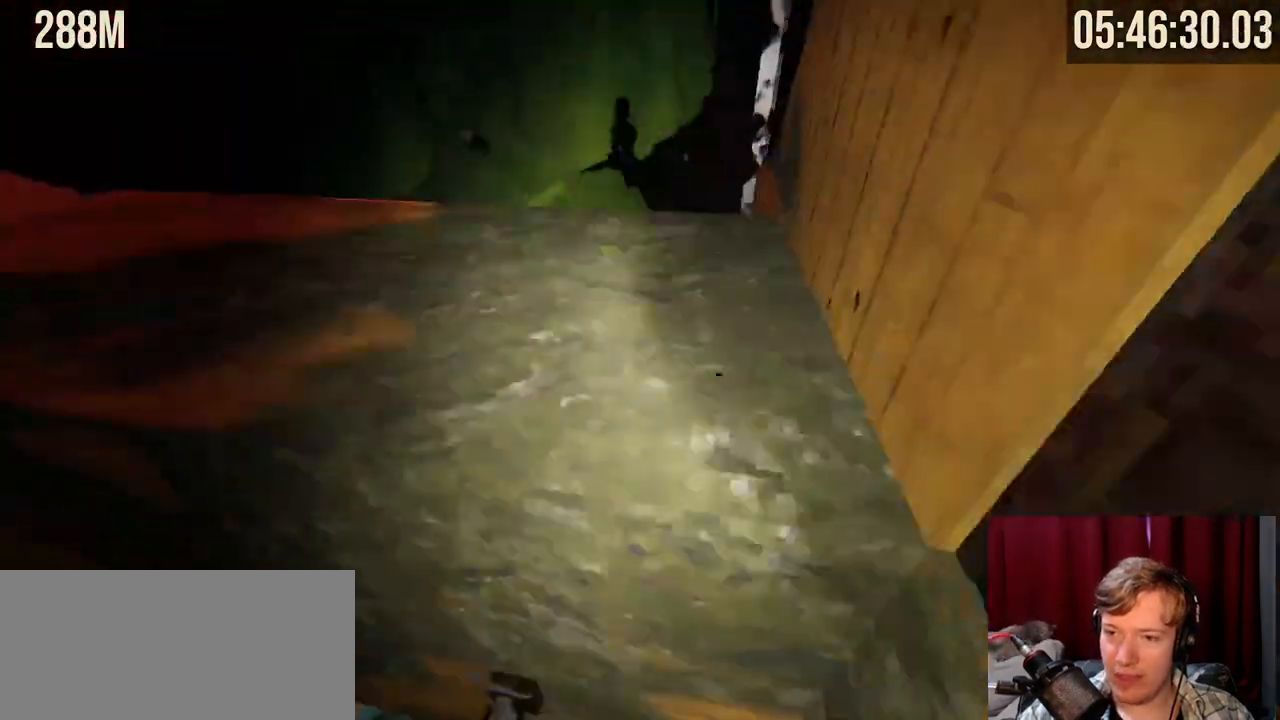
{"keys": ["w"], "mouse": [], "events": [[50, "d", "down"], [184, "space", "down"], [334, "space", "up"], [450, "d", "up"]]}
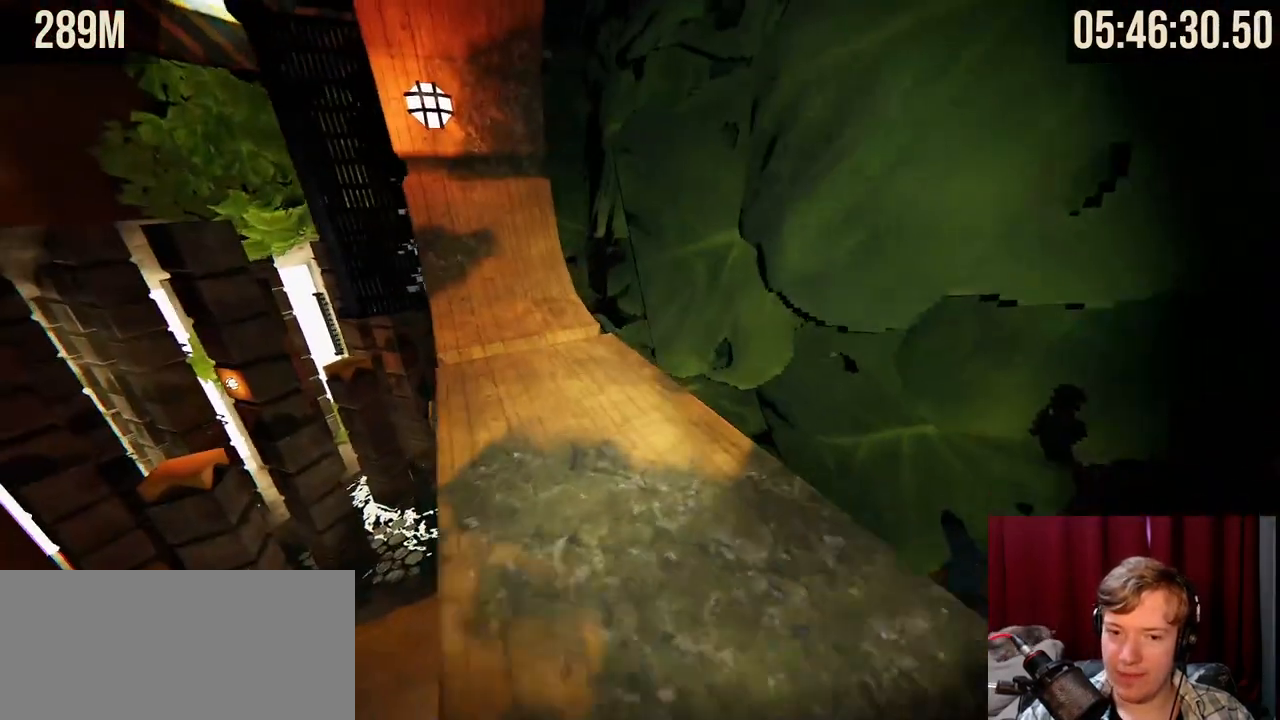
{"keys": ["w"], "mouse": [], "events": [[467, "d", "down"], [500, "d", "up"]]}
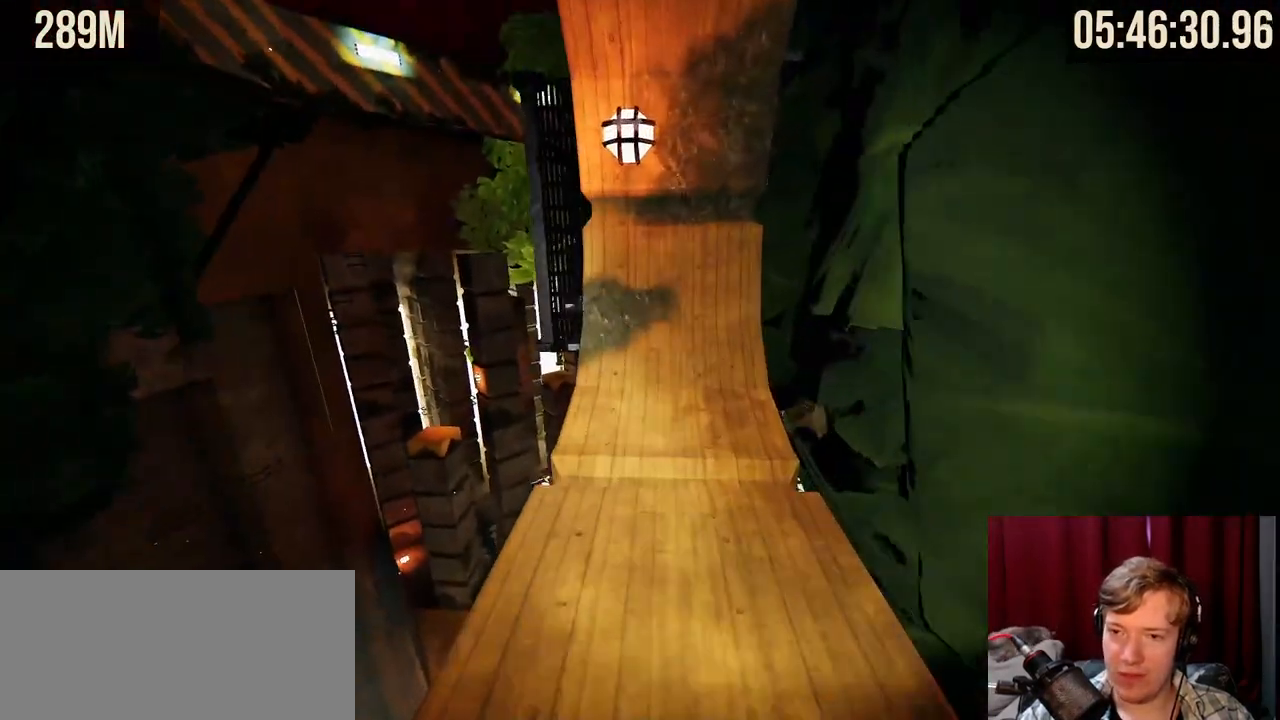
{"keys": ["w"], "mouse": [], "events": []}
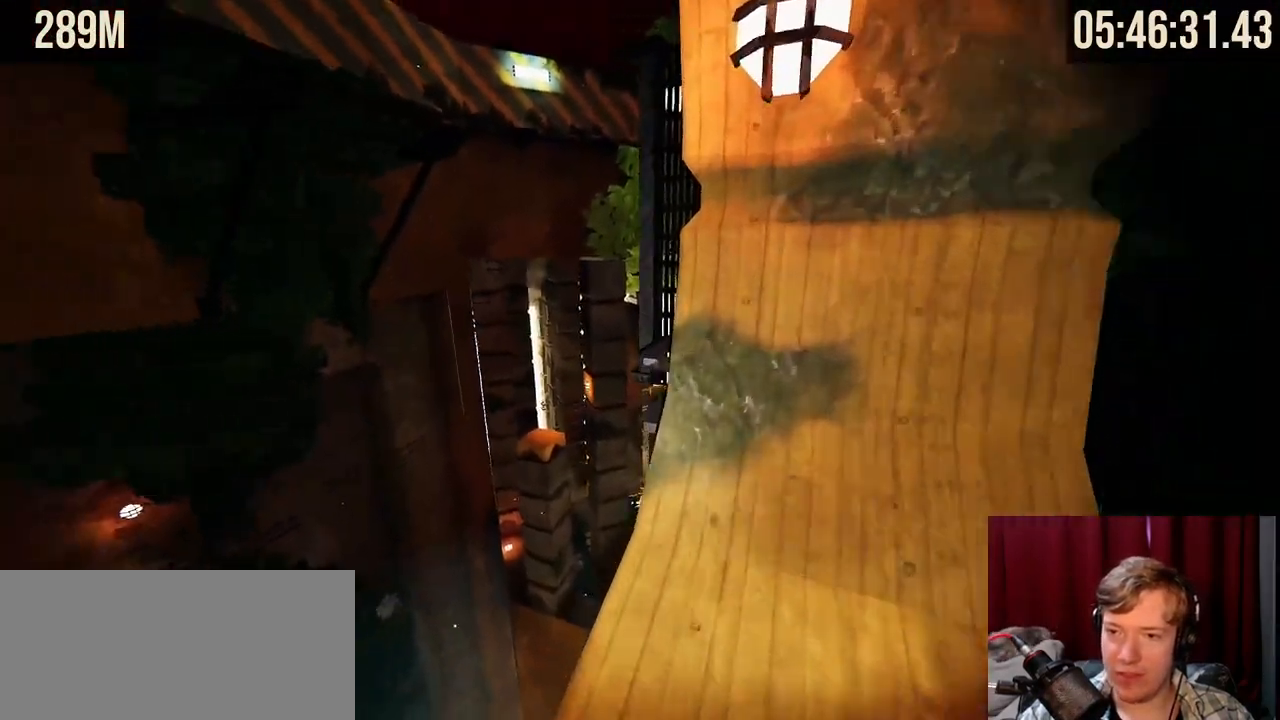
{"keys": ["d", "w"], "mouse": [], "events": [[250, "space", "down"], [384, "space", "up"], [500, "d", "down"]]}
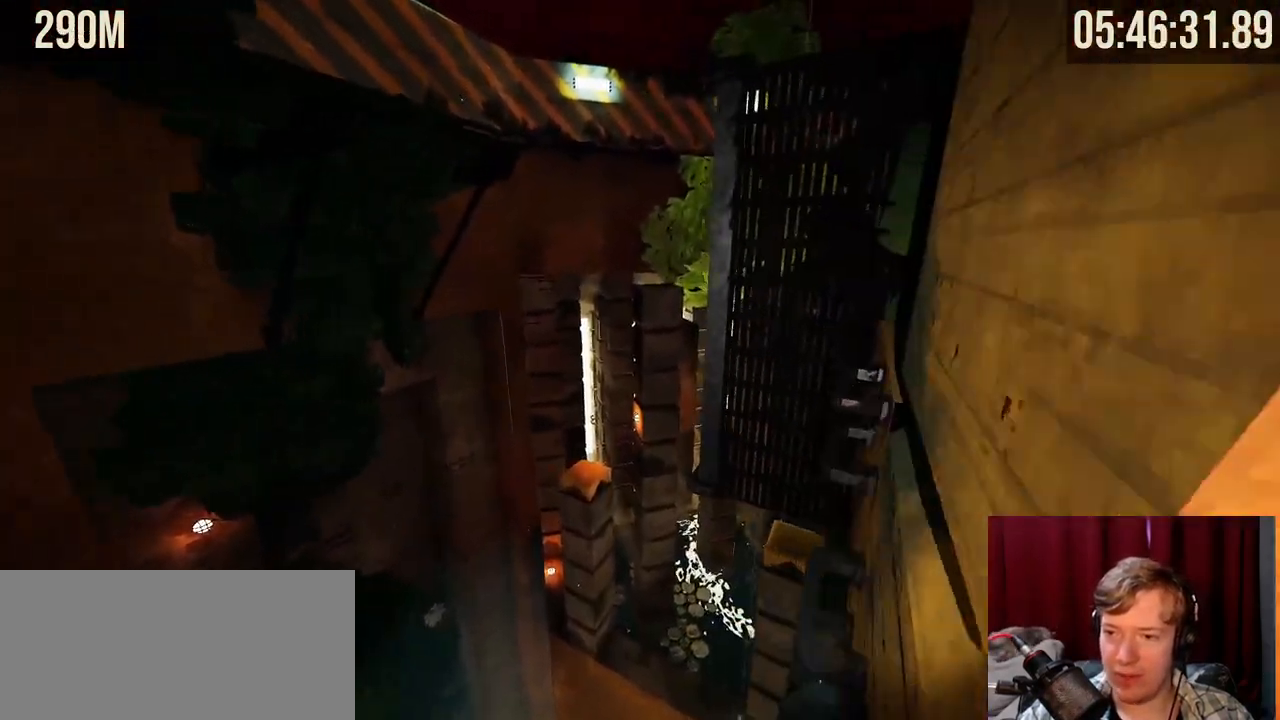
{"keys": ["w"], "mouse": [], "events": [[400, "d", "up"]]}
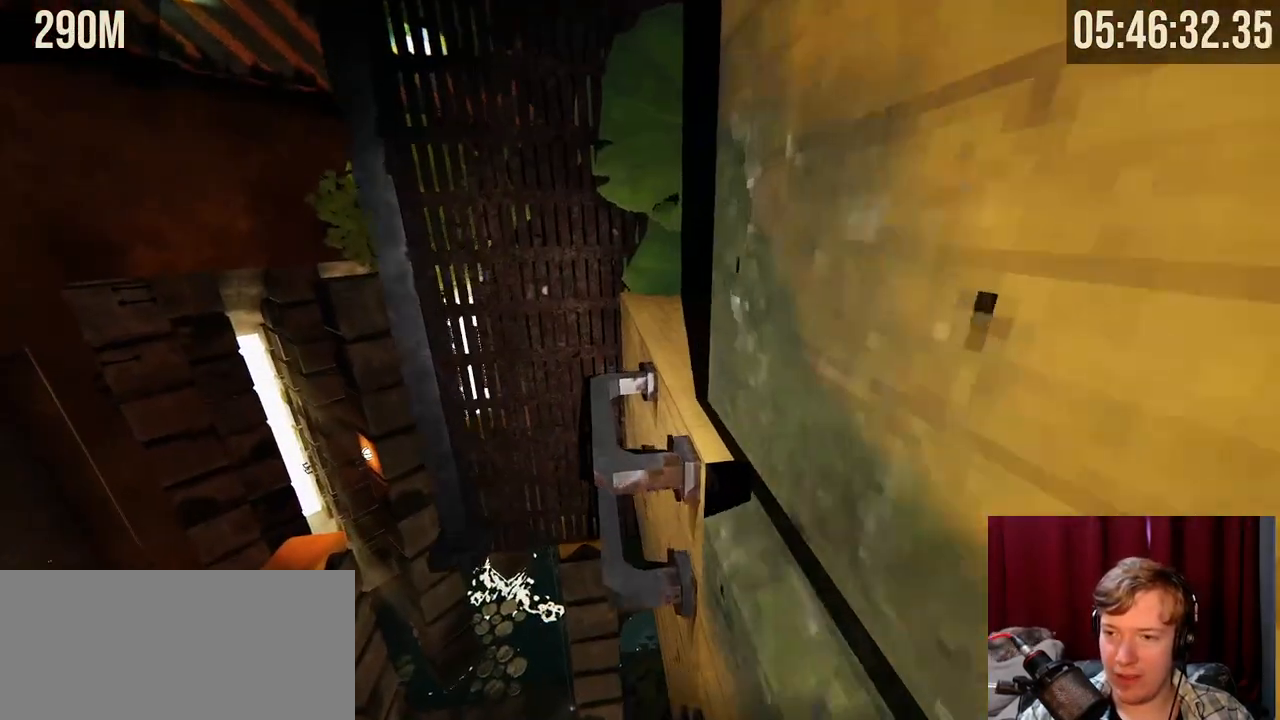
{"keys": [], "mouse": [], "events": [[50, "space", "down"], [184, "space", "up"], [284, "d", "down"], [384, "d", "up"], [417, "w", "up"]]}
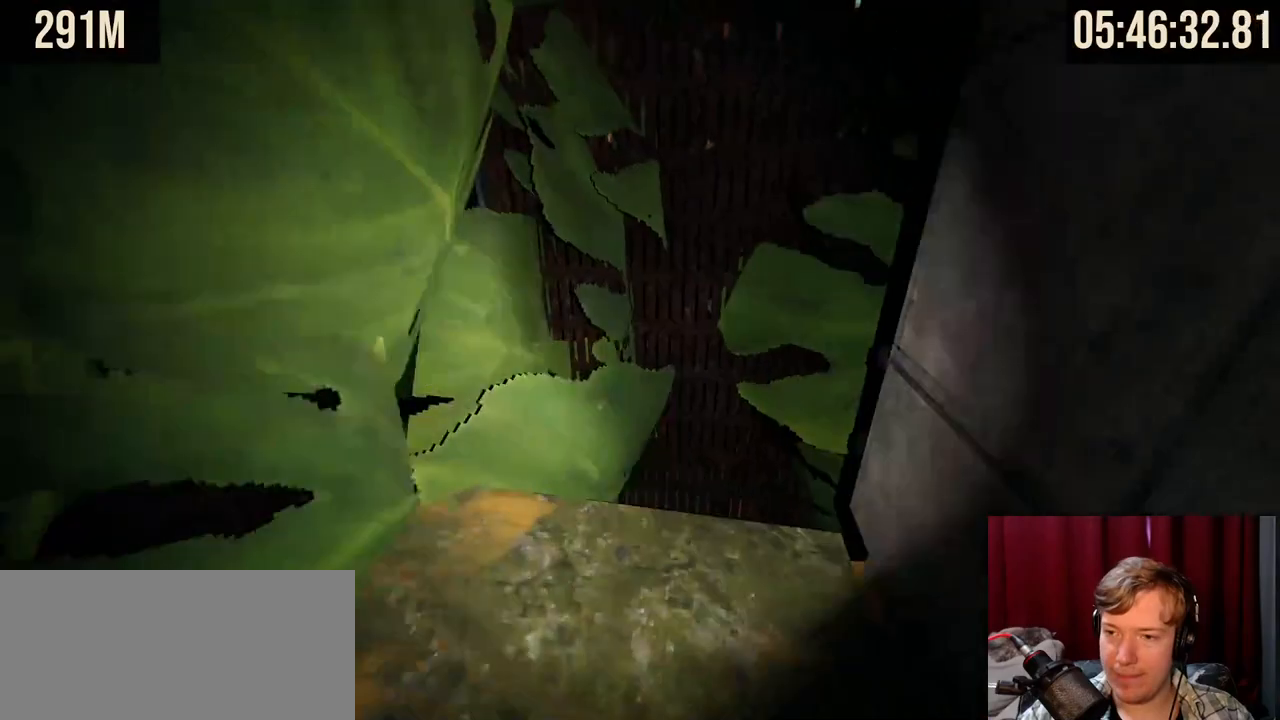
{"keys": [], "mouse": [], "events": [[200, "a", "down"], [334, "a", "up"], [350, "w", "down"], [467, "w", "up"]]}
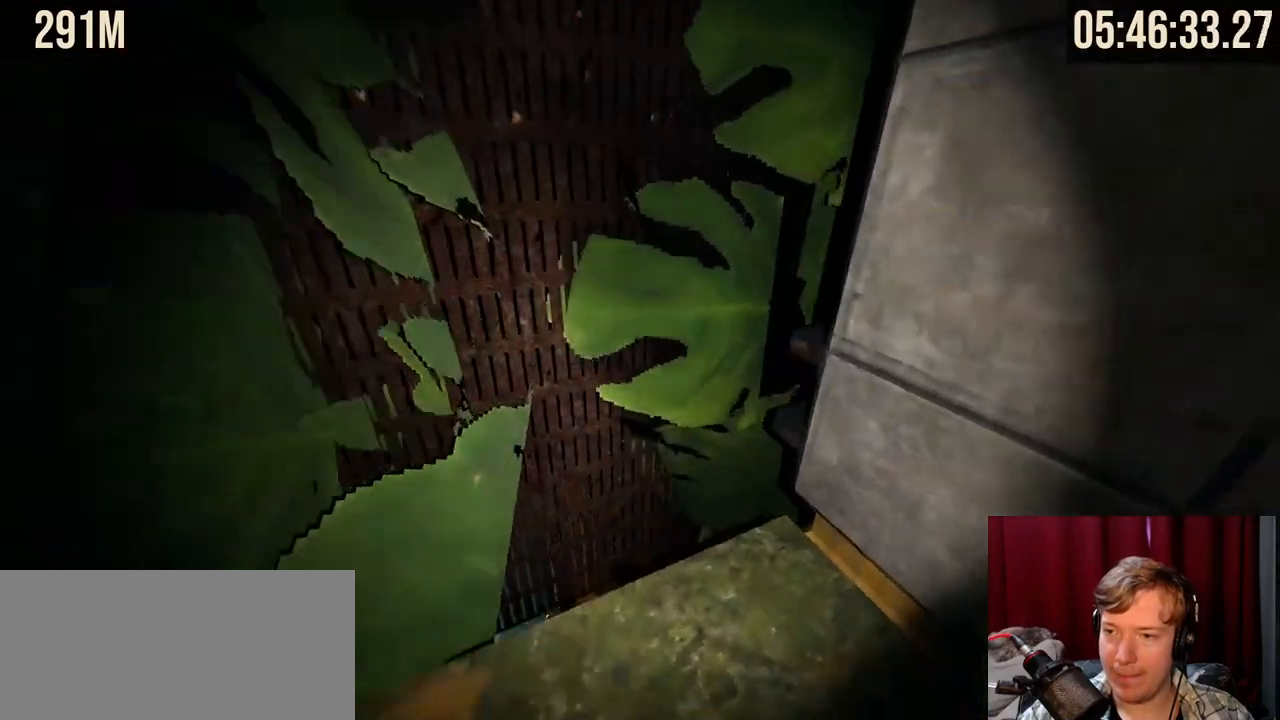
{"keys": ["w"], "mouse": [], "events": [[284, "w", "down"]]}
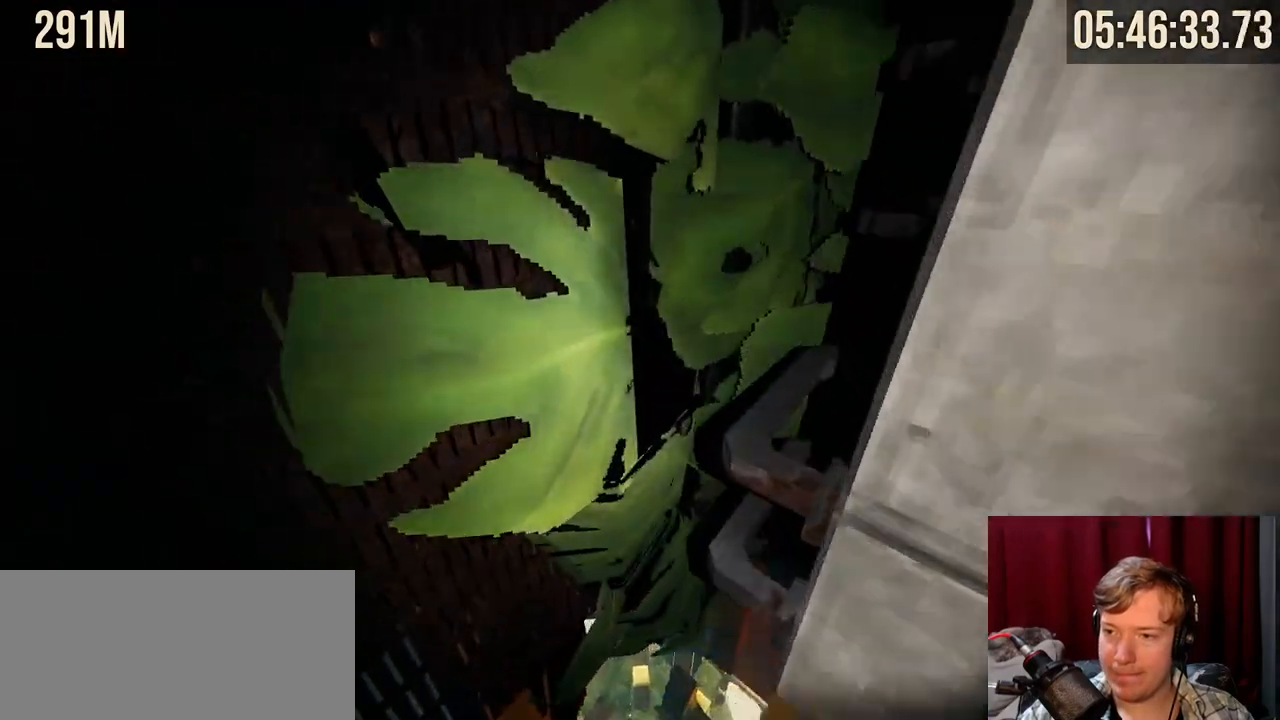
{"keys": ["d", "w"], "mouse": [], "events": [[17, "space", "down"], [167, "space", "up"], [184, "d", "down"]]}
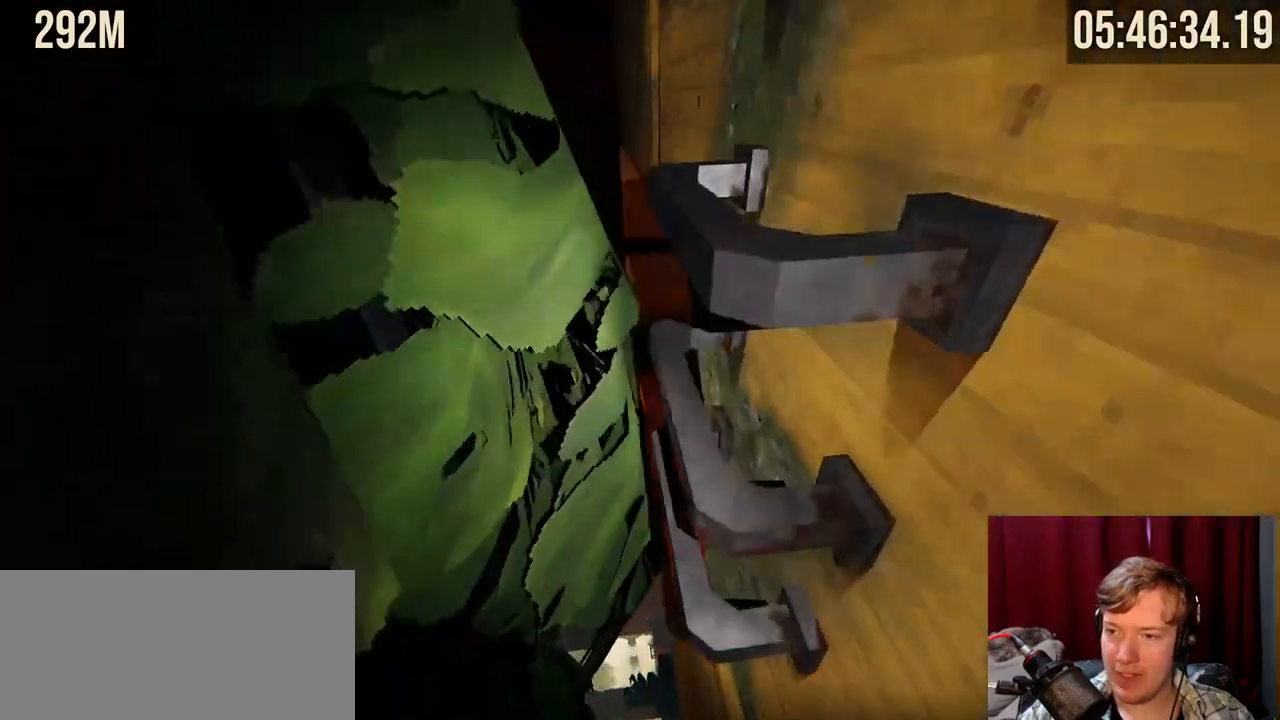
{"keys": ["a", "space", "w"], "mouse": [], "events": [[67, "d", "up"], [84, "w", "up"], [384, "space", "down"], [400, "a", "down"], [467, "w", "down"]]}
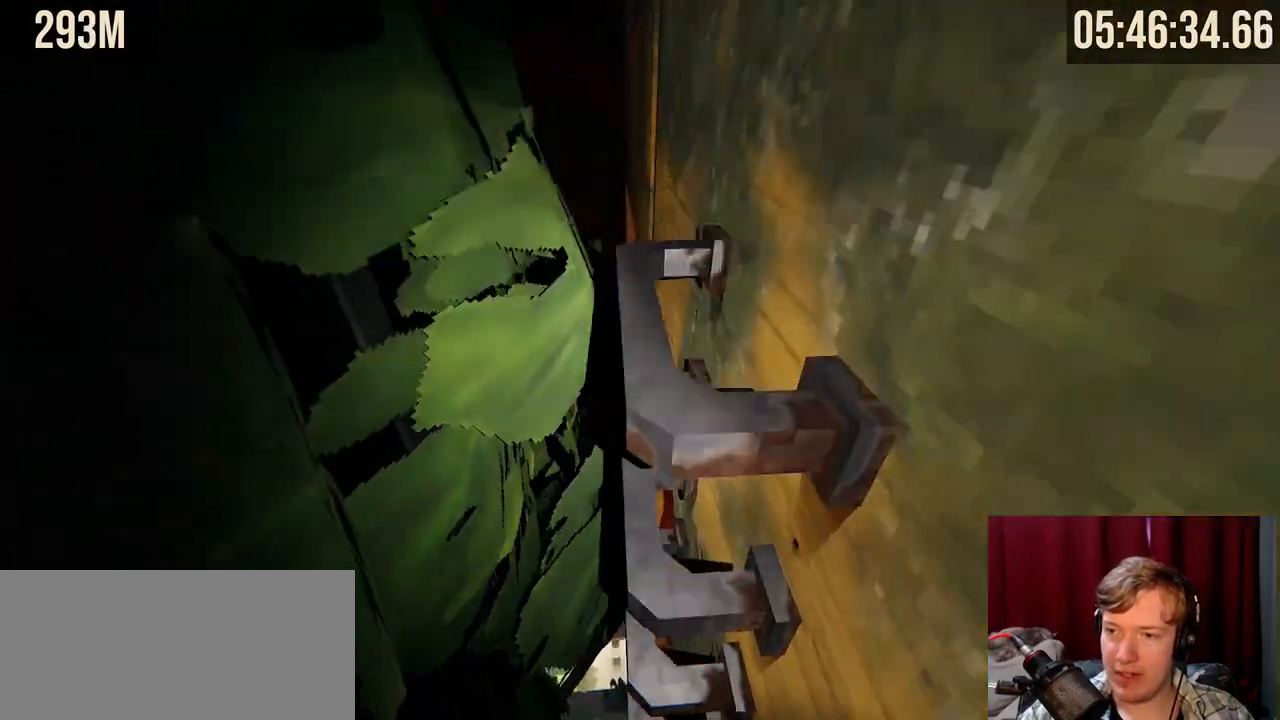
{"keys": ["d", "w"], "mouse": [], "events": [[17, "d", "down"], [34, "a", "up"], [50, "space", "up"]]}
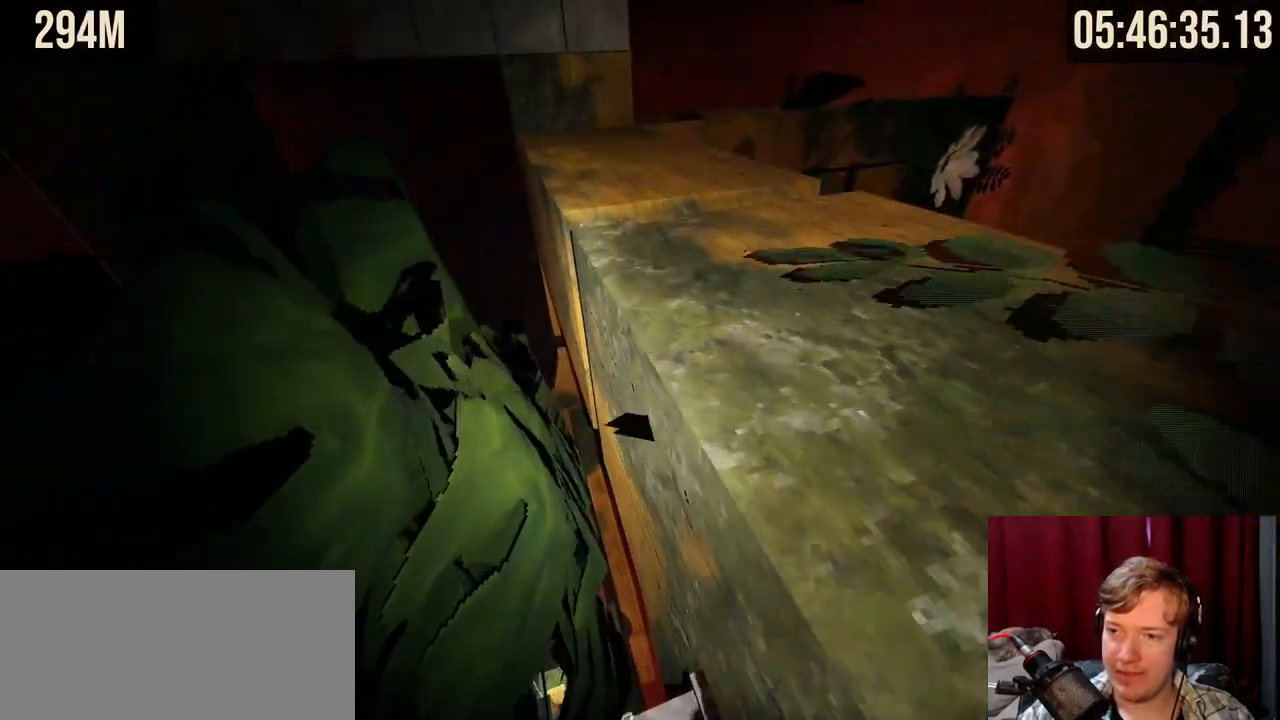
{"keys": ["w"], "mouse": [], "events": [[17, "w", "up"], [84, "d", "up"], [200, "space", "down"], [234, "w", "down"], [334, "d", "down"], [367, "space", "up"], [500, "d", "up"]]}
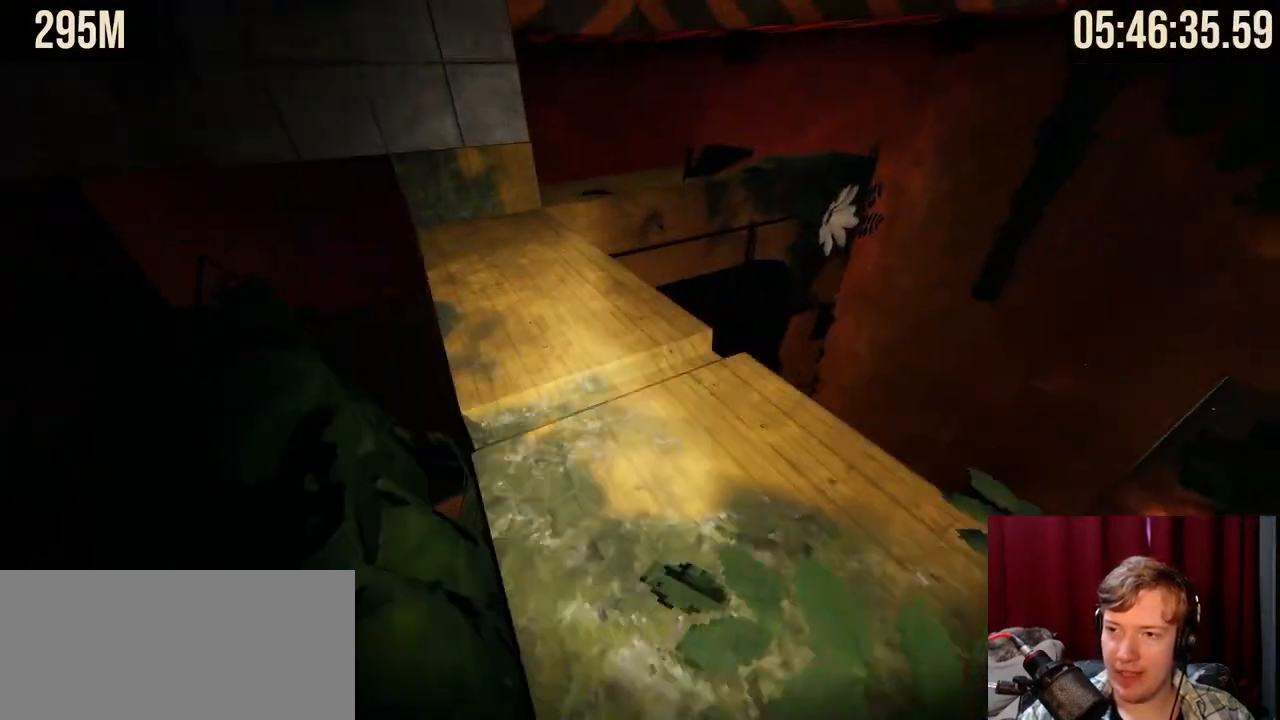
{"keys": ["w"], "mouse": [], "events": []}
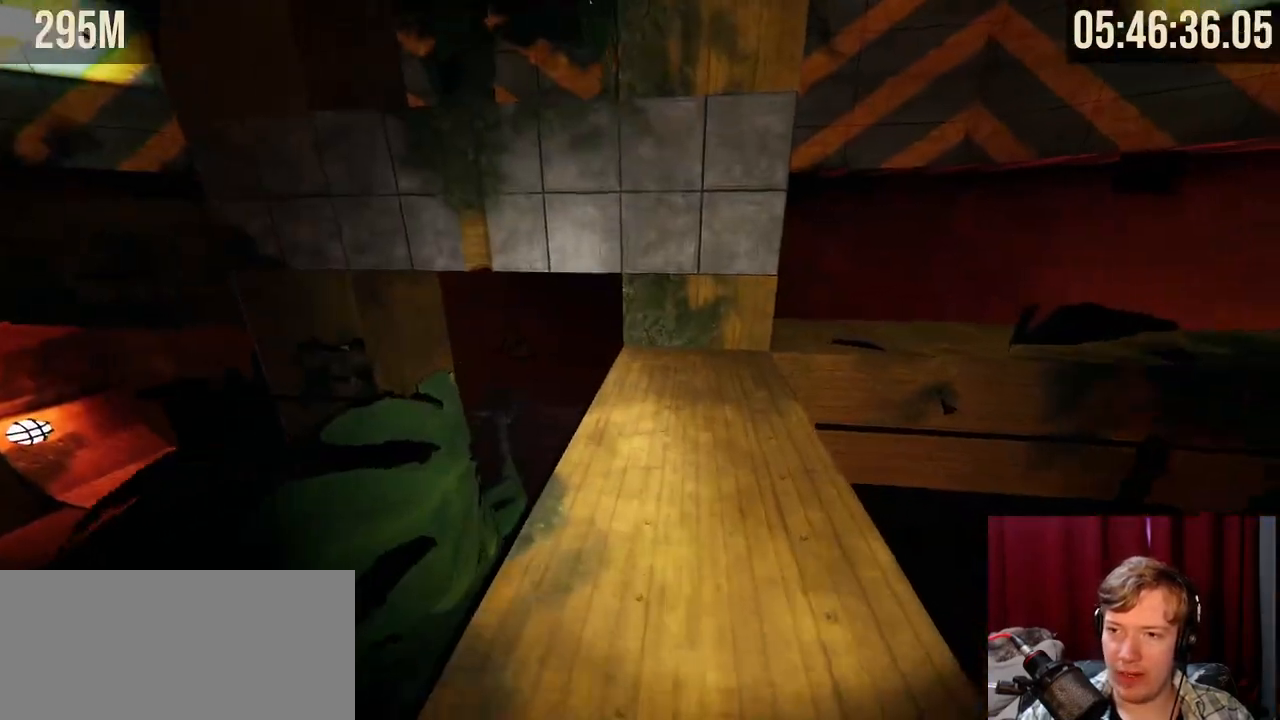
{"keys": [], "mouse": [], "events": [[34, "w", "up"]]}